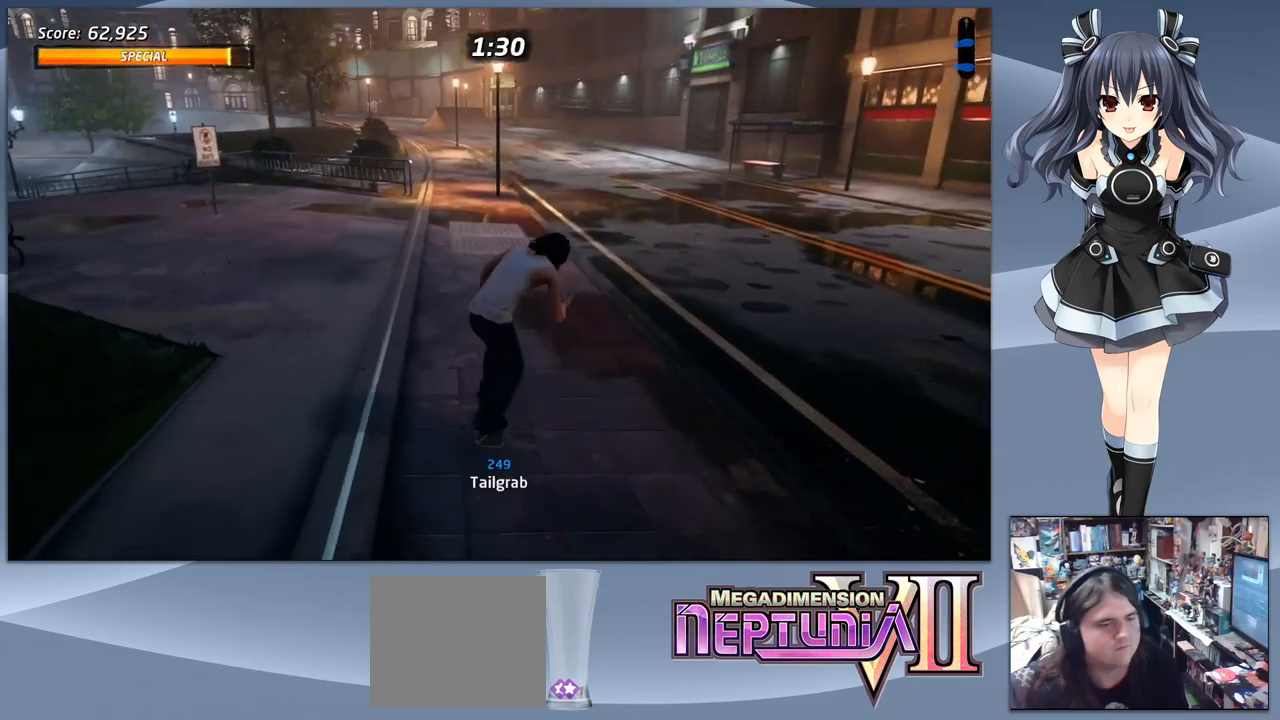
Gameplay with a controller (PlayStation layout); each line is a JSON object with the inputs held at the frame after it (dt_ms = milliseconds from this image to that frame). "events" lists button and stick changes between this image and that frame as [ms after this image, input, new state], when the widget could be followed in between. Not read: left_stick.
{"dt_ms": 500, "buttons": ["DPAD_DOWN", "DPAD_LEFT"], "right_stick": "center", "events": [[167, "DPAD_LEFT", "down"]]}
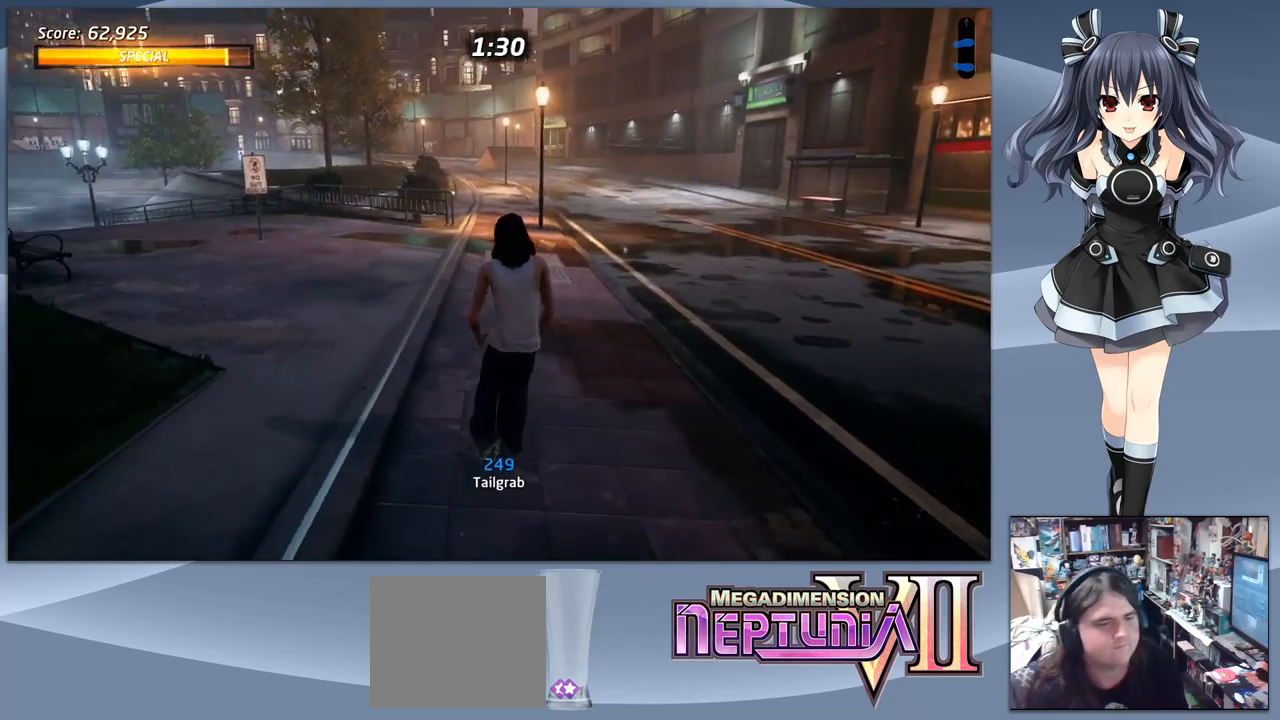
{"dt_ms": 500, "buttons": ["DPAD_DOWN"], "right_stick": "center", "events": [[100, "DPAD_LEFT", "up"]]}
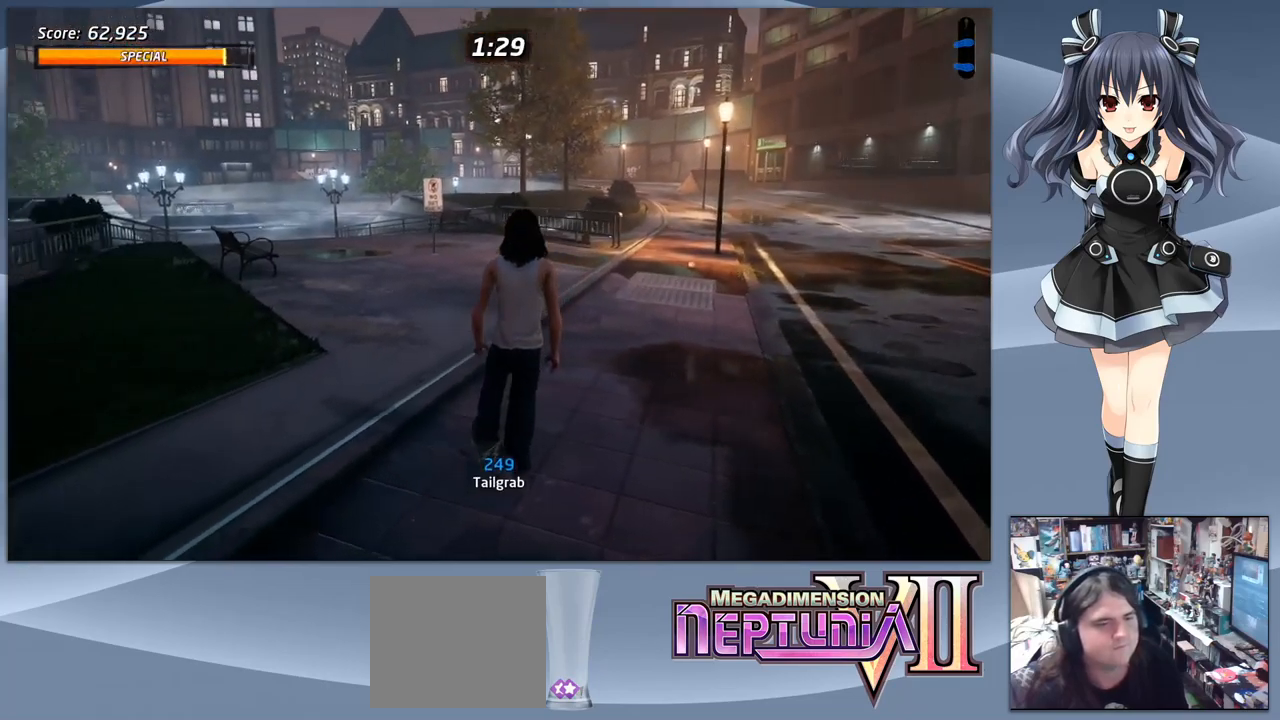
{"dt_ms": 500, "buttons": [], "right_stick": "center", "events": [[100, "DPAD_DOWN", "up"], [267, "START", "down"], [433, "START", "up"]]}
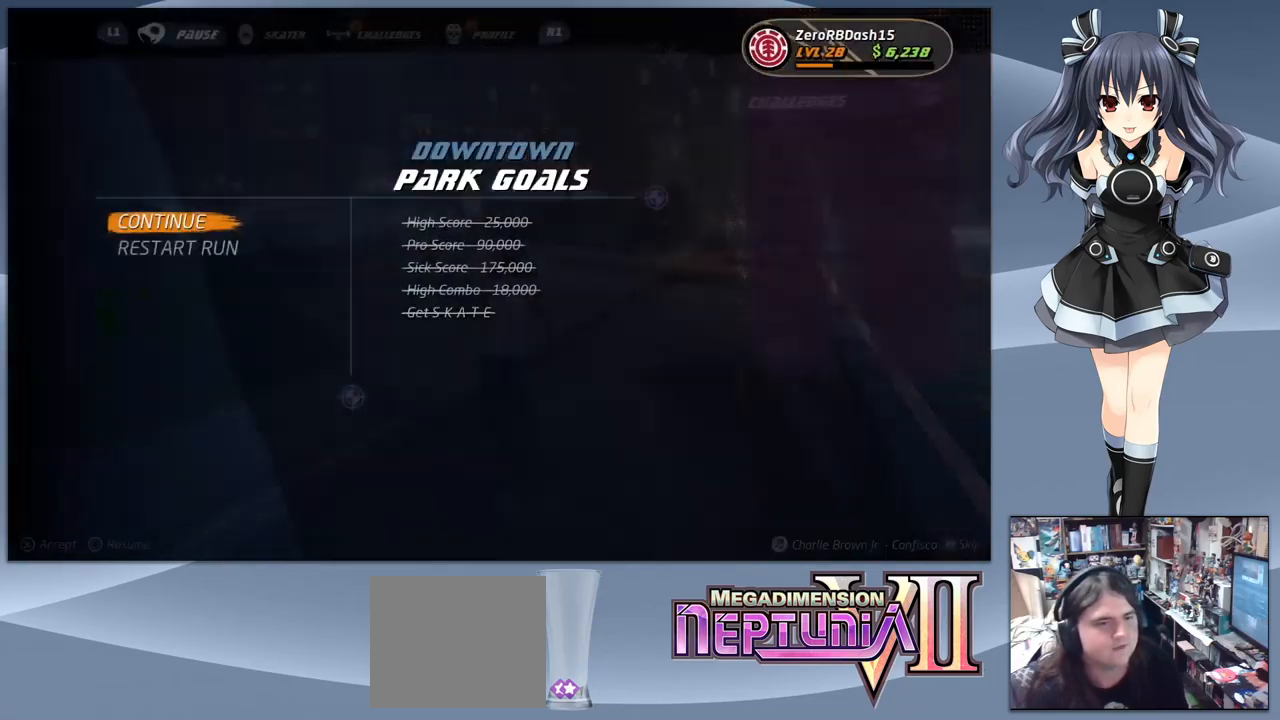
{"dt_ms": 500, "buttons": [], "right_stick": "center", "events": [[67, "DPAD_DOWN", "down"], [167, "DPAD_DOWN", "up"], [200, "CROSS", "down"], [333, "CROSS", "up"]]}
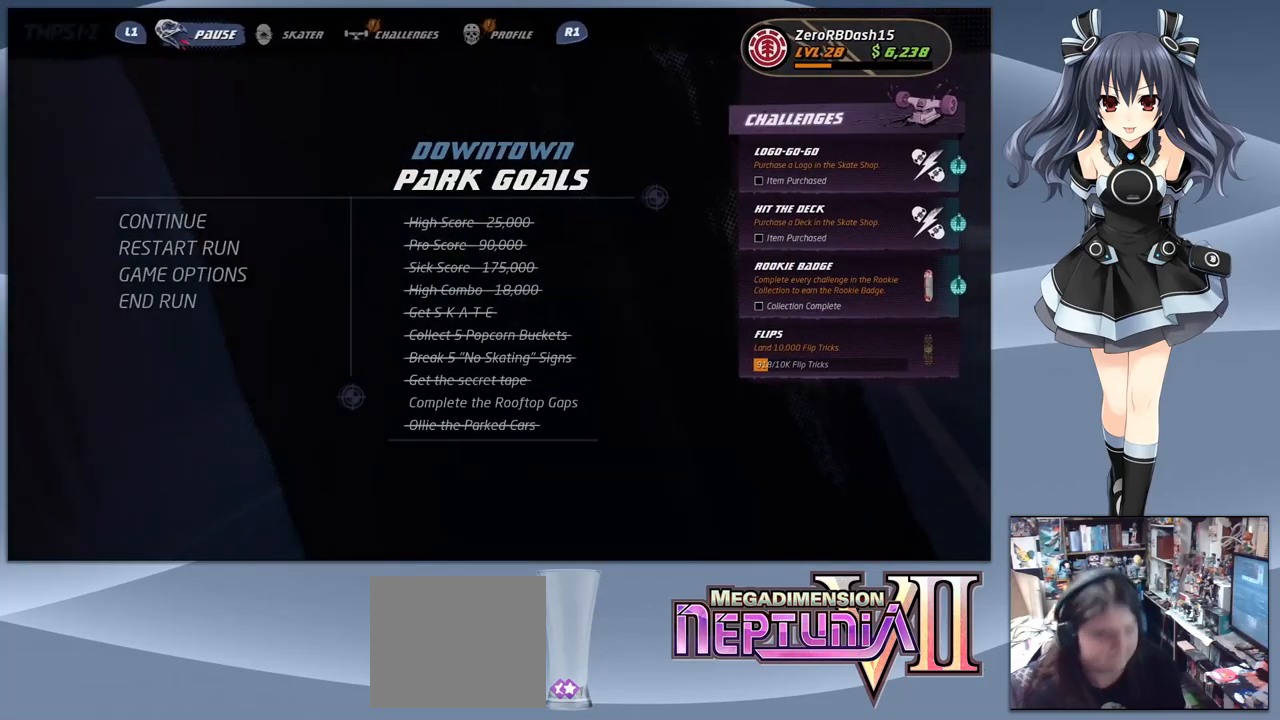
{"dt_ms": 500, "buttons": [], "right_stick": "center", "events": [[200, "CROSS", "down"], [333, "CROSS", "up"]]}
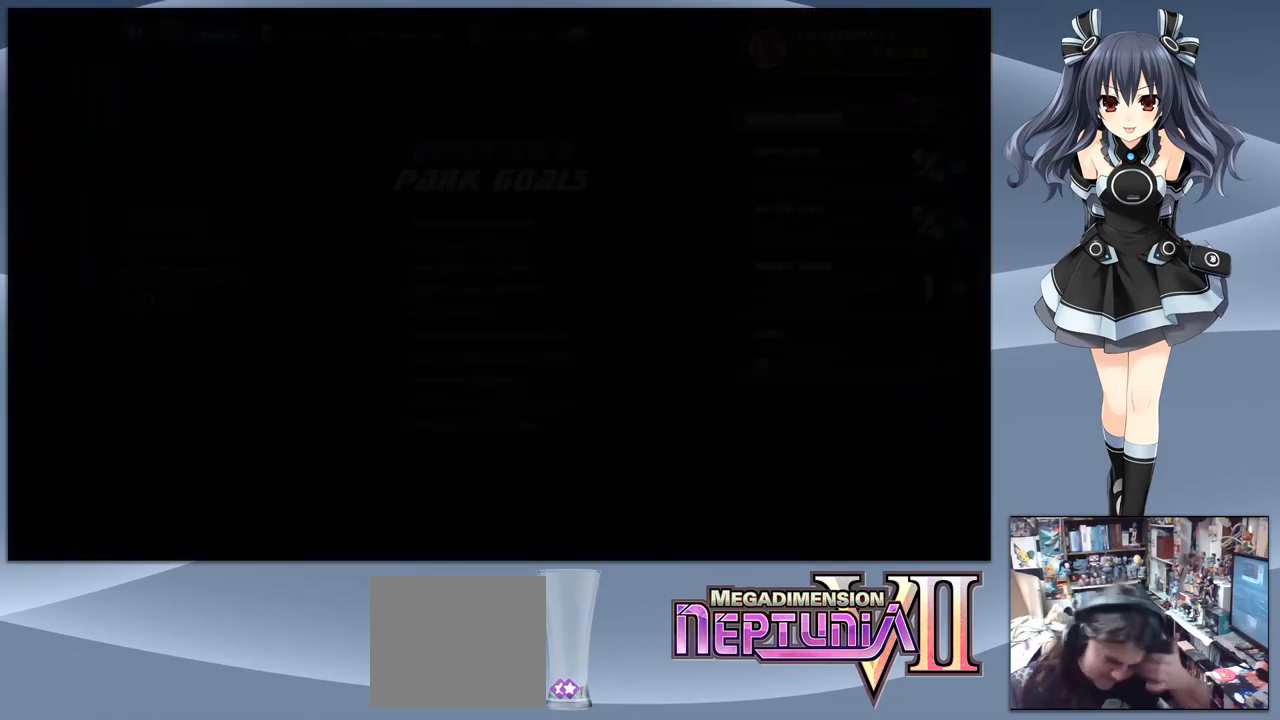
{"dt_ms": 500, "buttons": [], "right_stick": "center", "events": []}
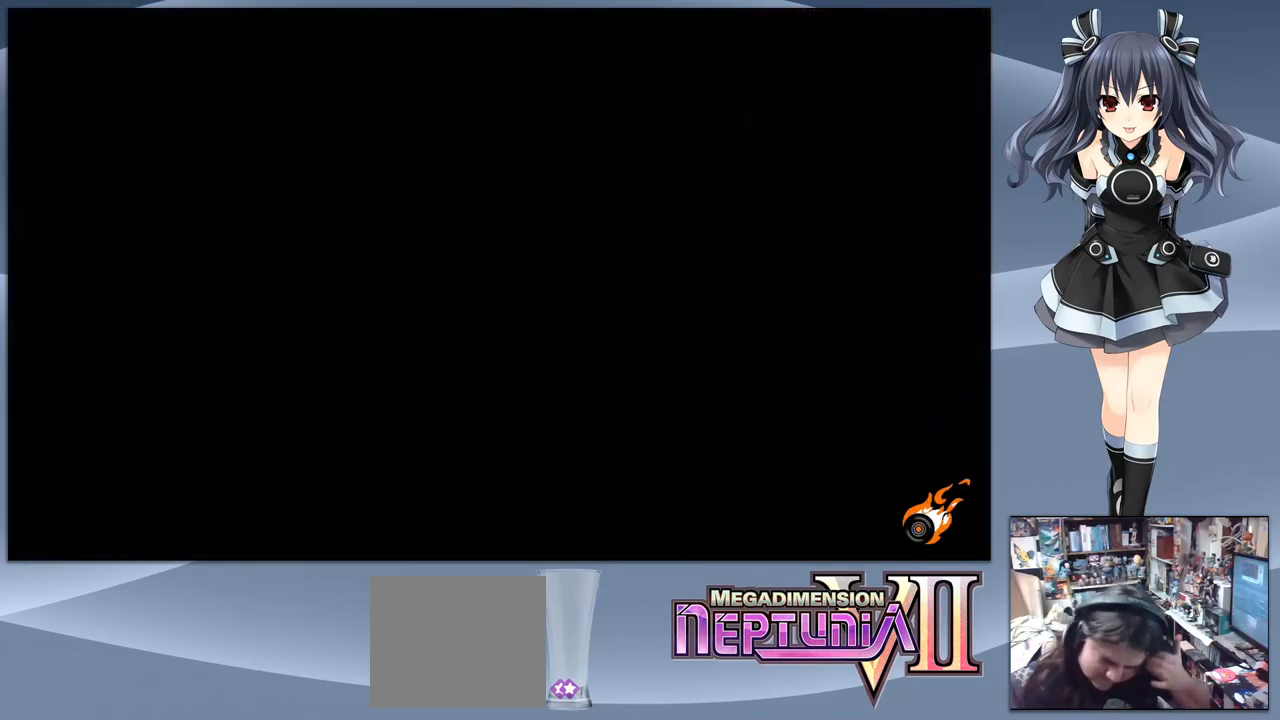
{"dt_ms": 500, "buttons": [], "right_stick": "center", "events": []}
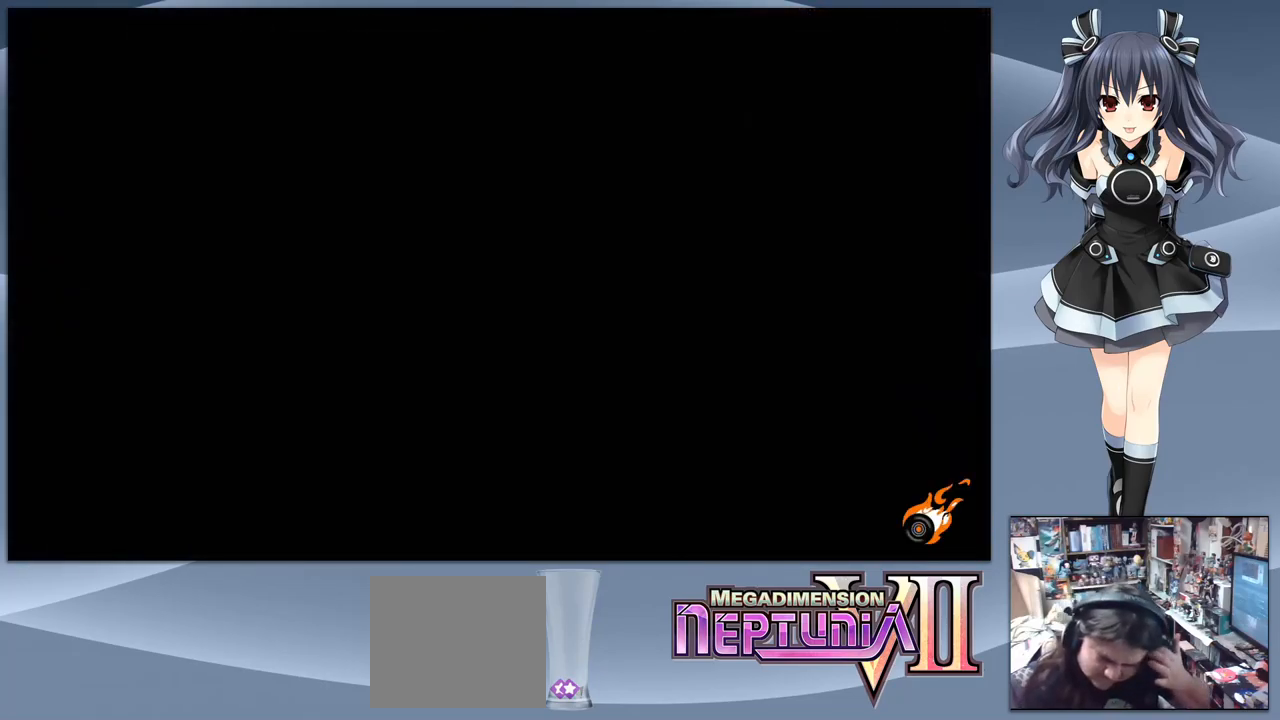
{"dt_ms": 500, "buttons": [], "right_stick": "center", "events": []}
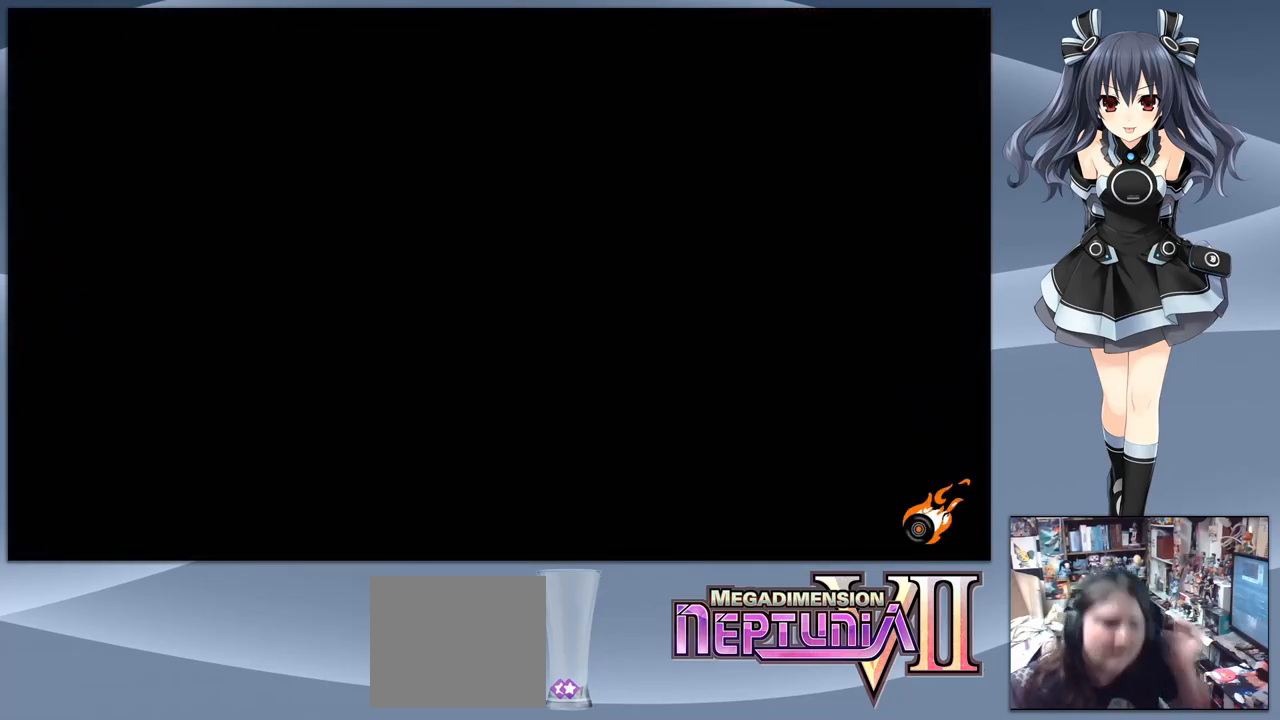
{"dt_ms": 500, "buttons": [], "right_stick": "center", "events": []}
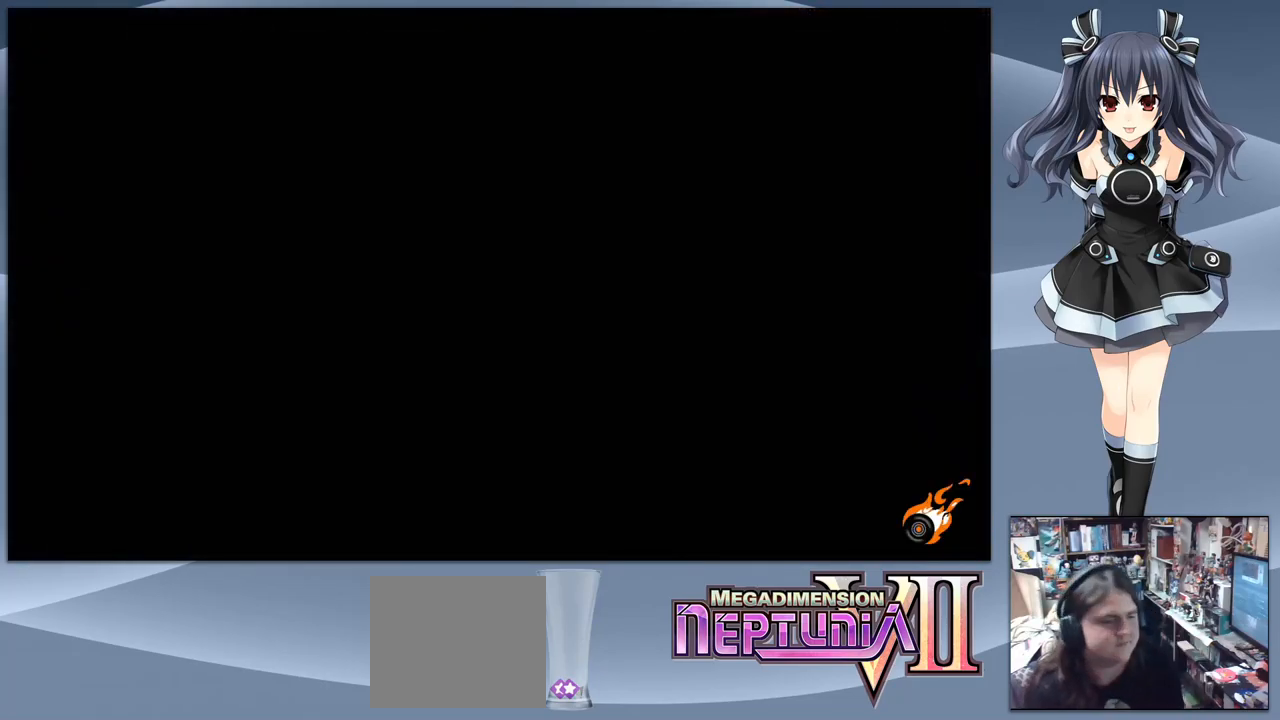
{"dt_ms": 533, "buttons": [], "right_stick": "center", "events": []}
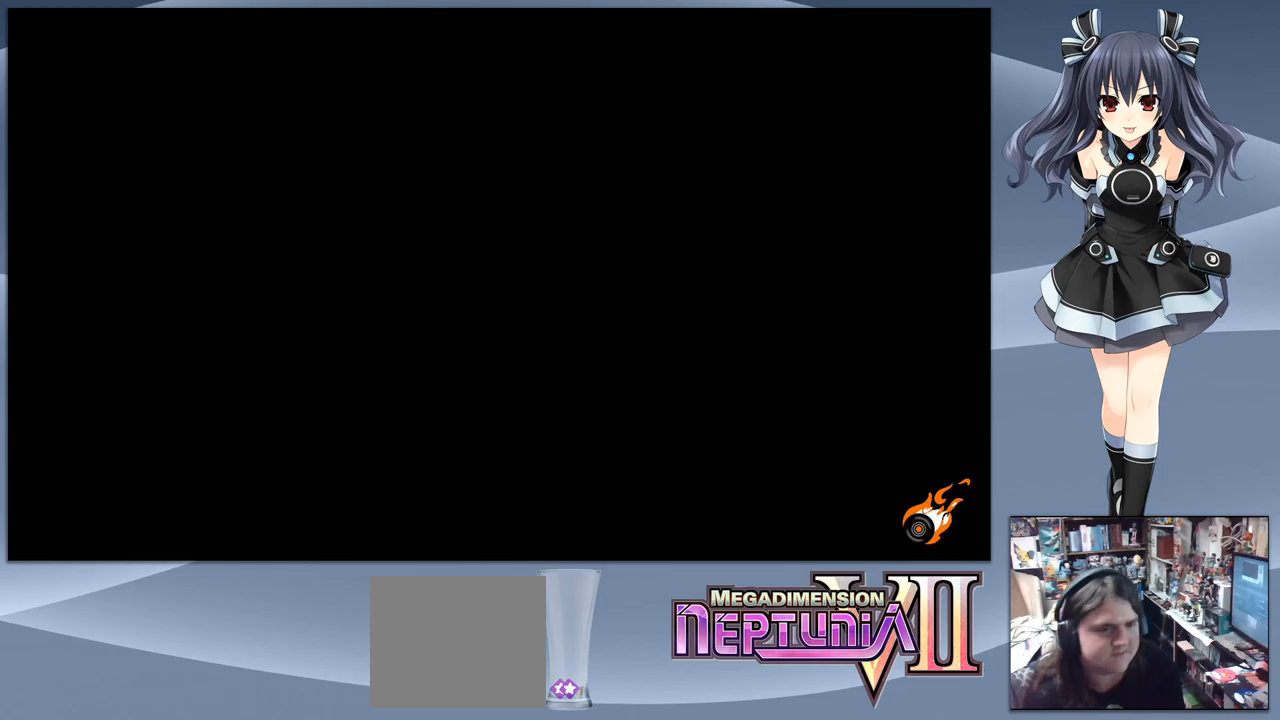
{"dt_ms": 500, "buttons": ["CROSS"], "right_stick": "center", "events": [[167, "CROSS", "down"]]}
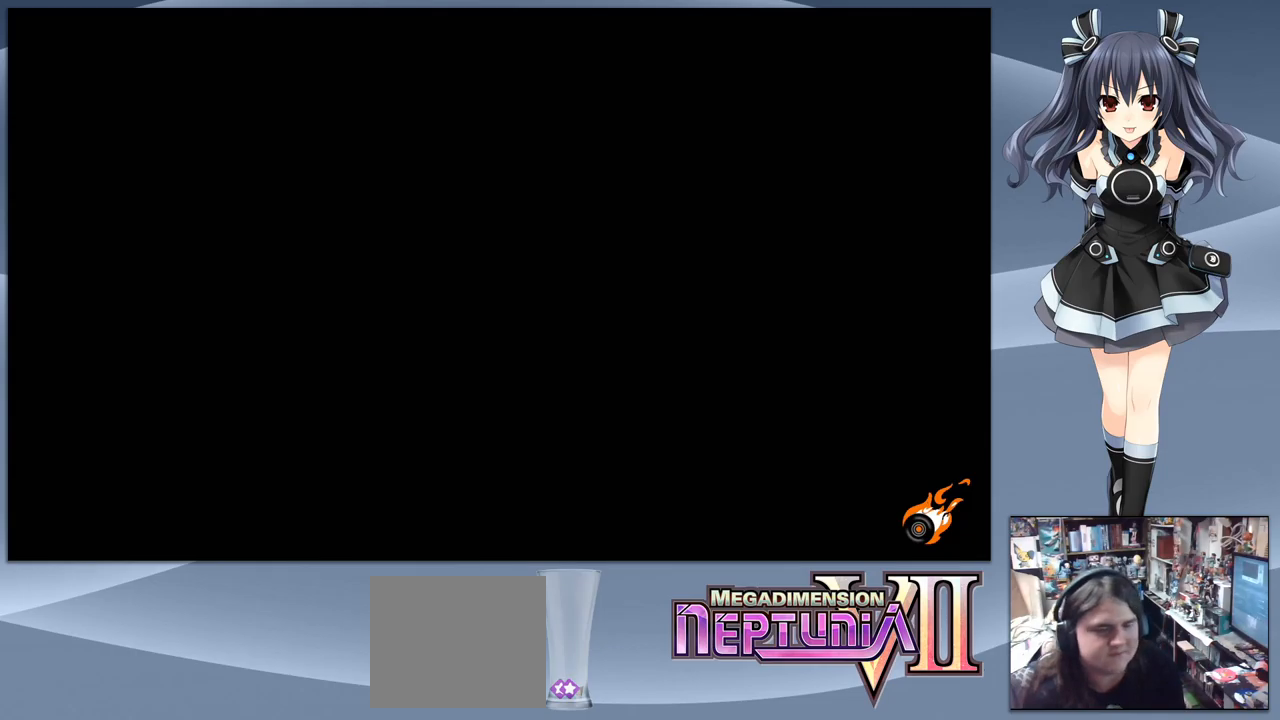
{"dt_ms": 500, "buttons": ["CROSS"], "right_stick": "center", "events": []}
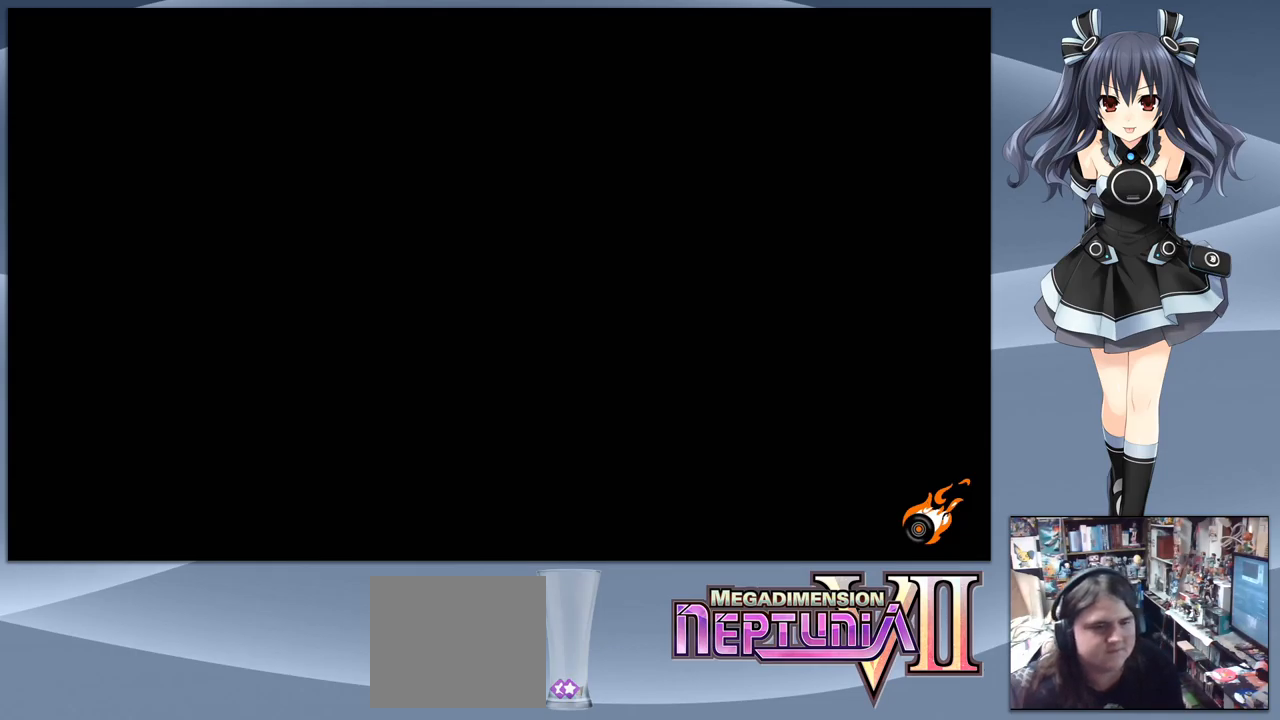
{"dt_ms": 500, "buttons": ["CROSS"], "right_stick": "center", "events": []}
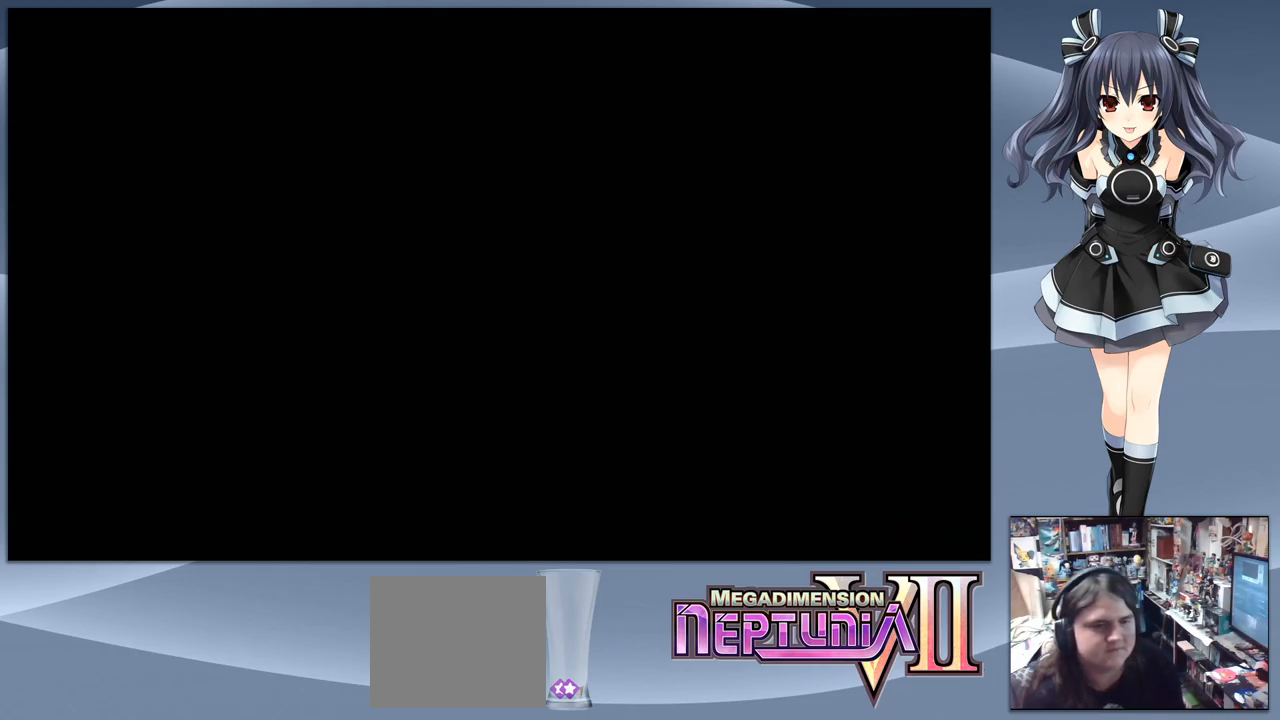
{"dt_ms": 500, "buttons": ["CROSS"], "right_stick": "center", "events": []}
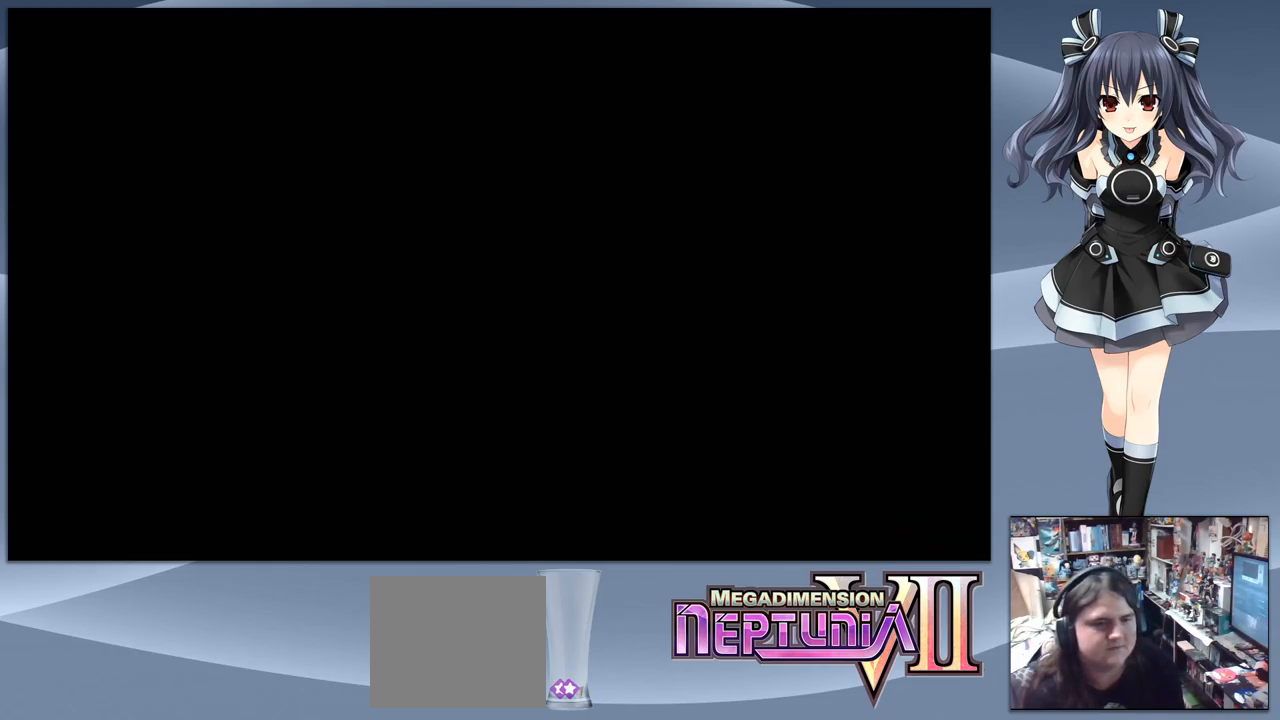
{"dt_ms": 500, "buttons": ["CROSS"], "right_stick": "center", "events": []}
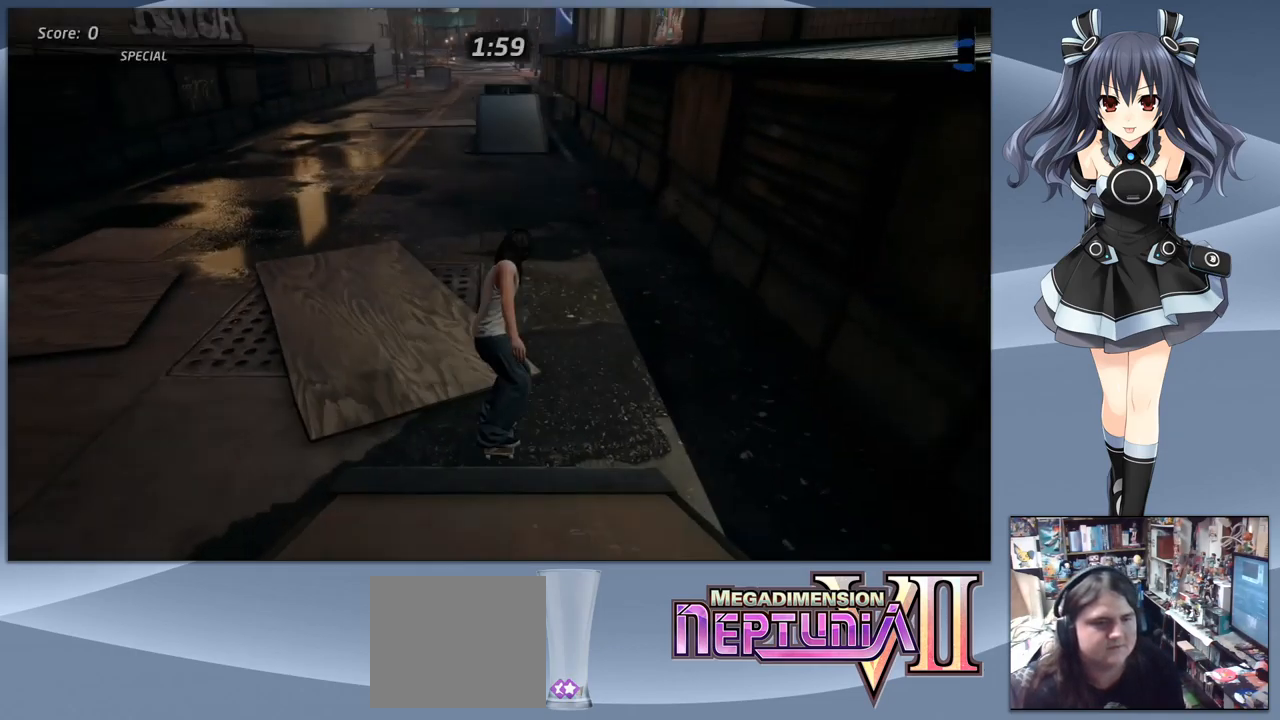
{"dt_ms": 500, "buttons": ["CROSS", "DPAD_DOWN"], "right_stick": "center", "events": [[200, "DPAD_DOWN", "down"]]}
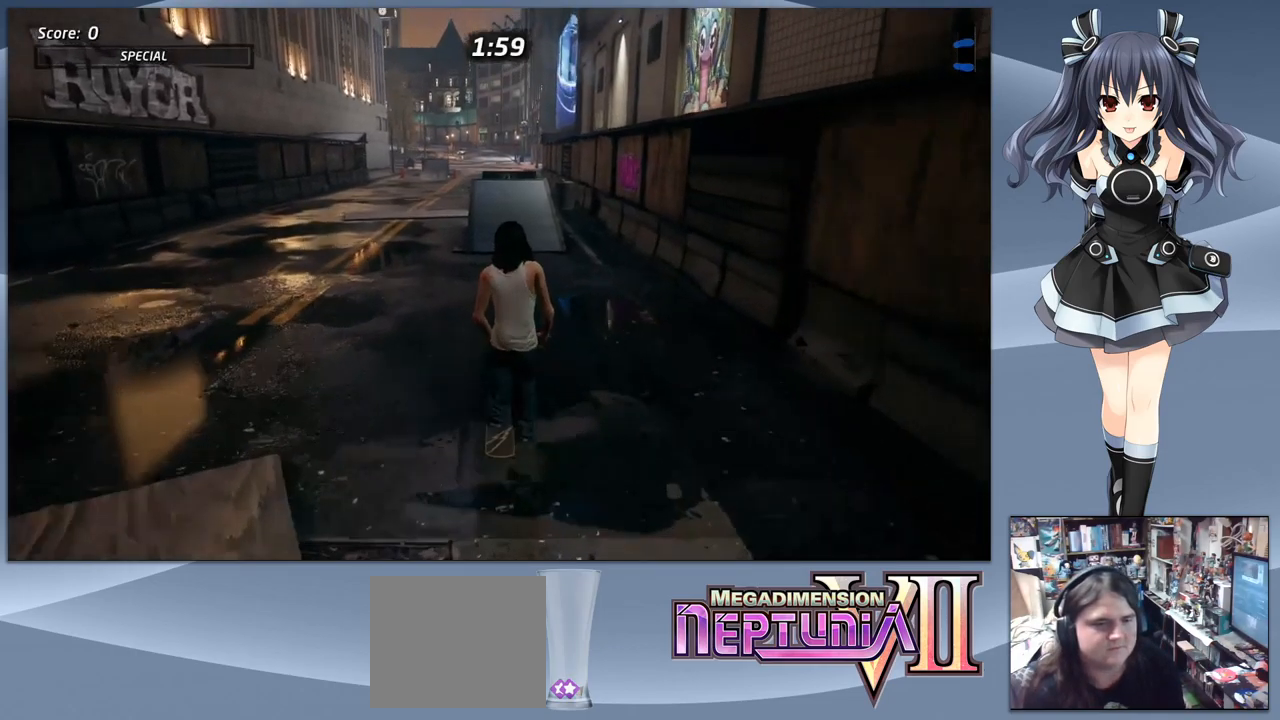
{"dt_ms": 500, "buttons": ["CROSS", "DPAD_DOWN", "DPAD_RIGHT"], "right_stick": "center", "events": [[133, "DPAD_RIGHT", "down"], [433, "CROSS", "up"], [467, "CROSS", "down"]]}
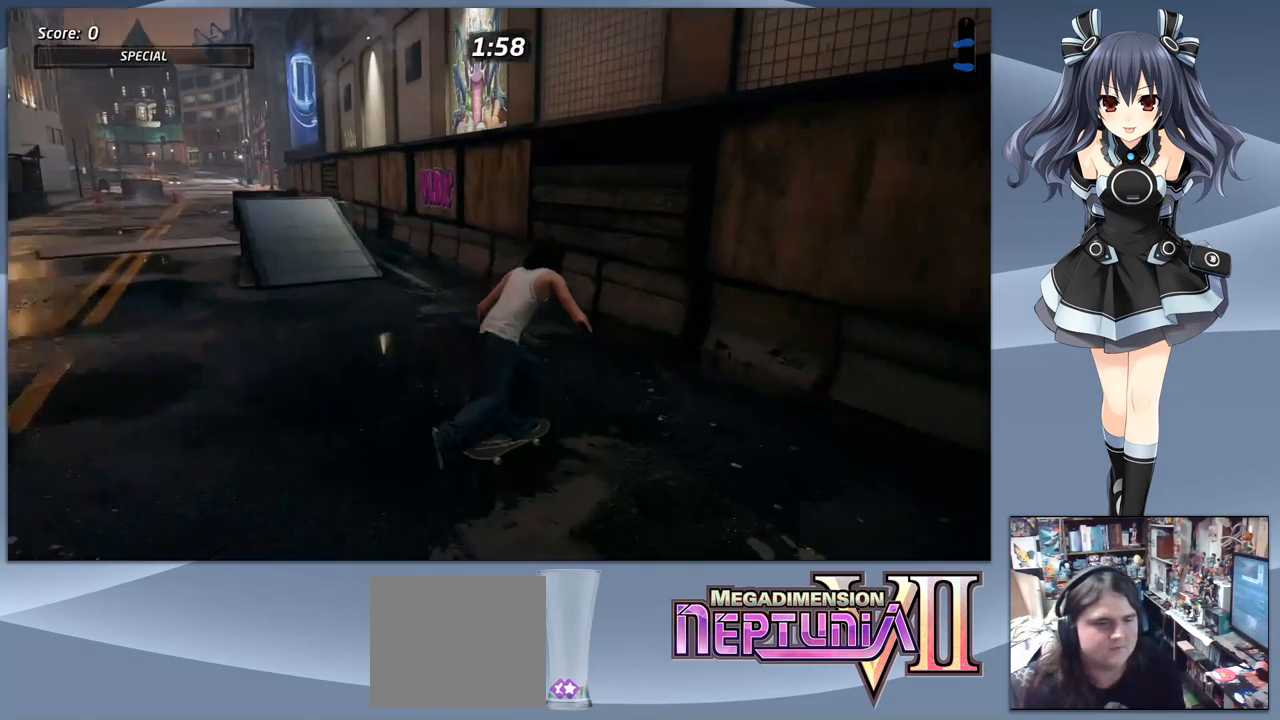
{"dt_ms": 500, "buttons": ["CROSS", "DPAD_DOWN"], "right_stick": "center", "events": [[500, "DPAD_RIGHT", "up"]]}
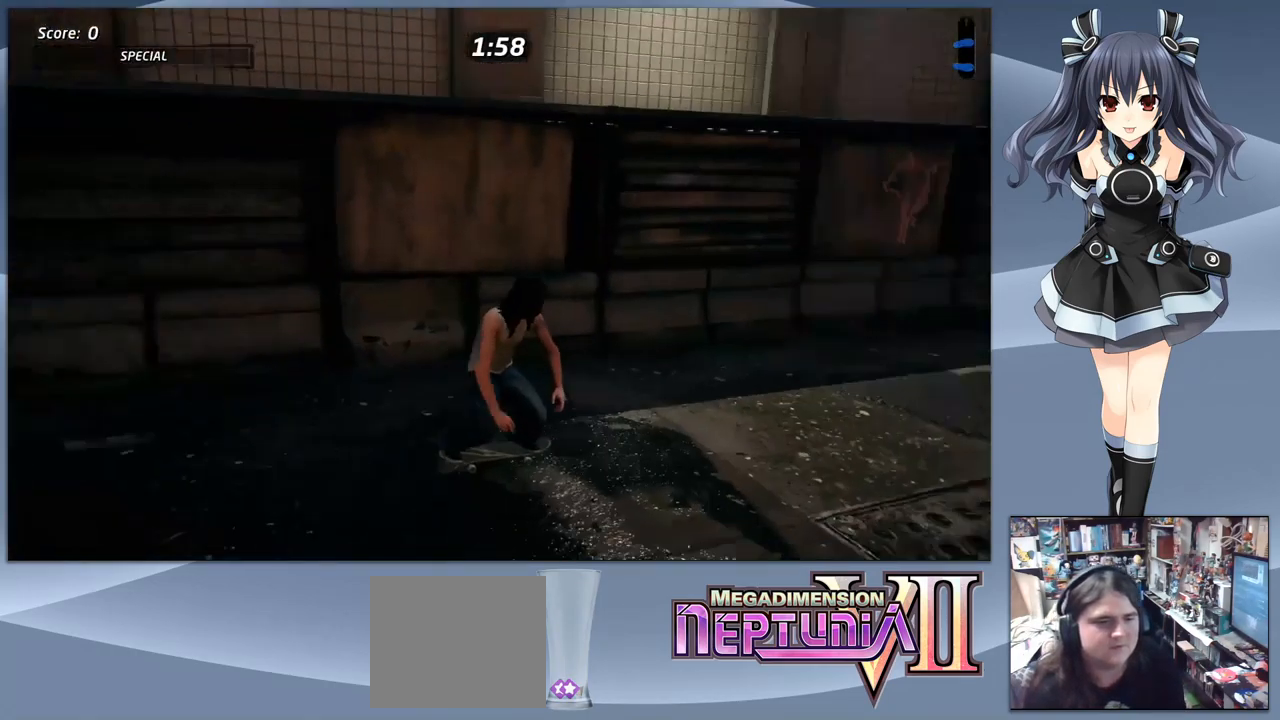
{"dt_ms": 500, "buttons": ["CROSS"], "right_stick": "center", "events": [[200, "DPAD_DOWN", "up"], [333, "DPAD_RIGHT", "down"], [467, "DPAD_RIGHT", "up"]]}
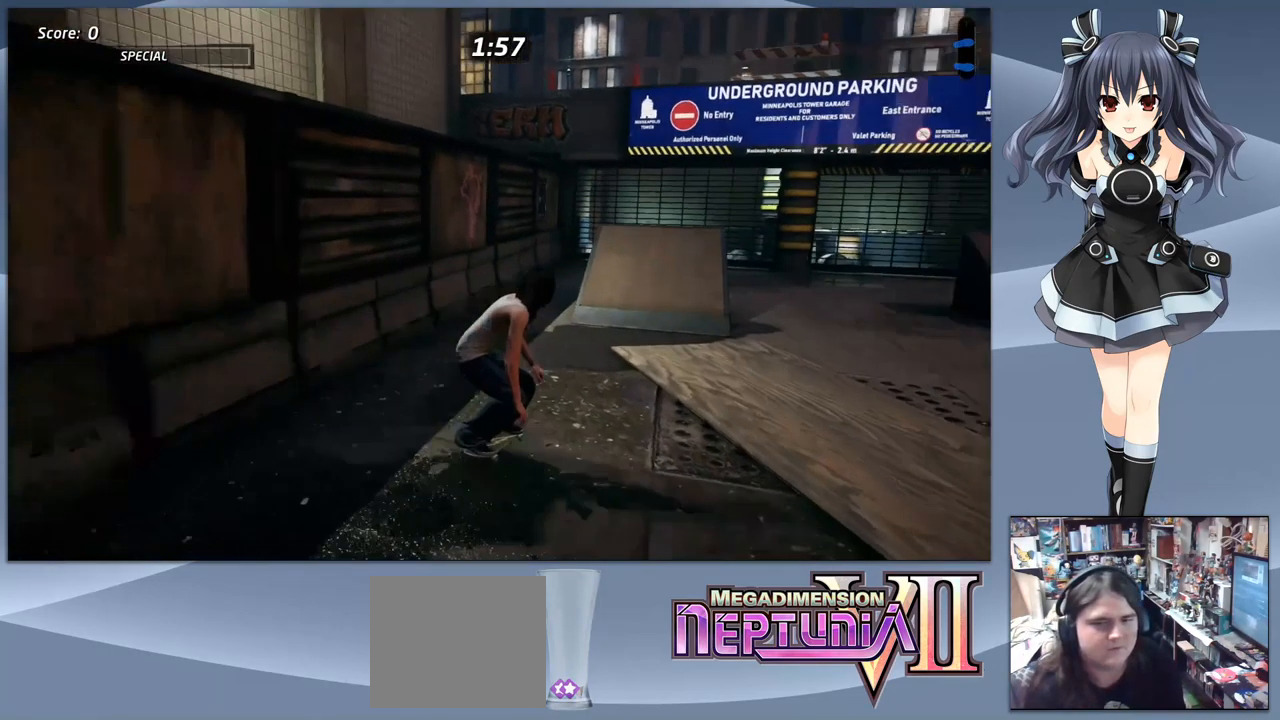
{"dt_ms": 500, "buttons": ["DPAD_LEFT"], "right_stick": "center", "events": [[233, "DPAD_LEFT", "down"], [367, "DPAD_LEFT", "up"], [467, "CROSS", "up"], [467, "DPAD_LEFT", "down"]]}
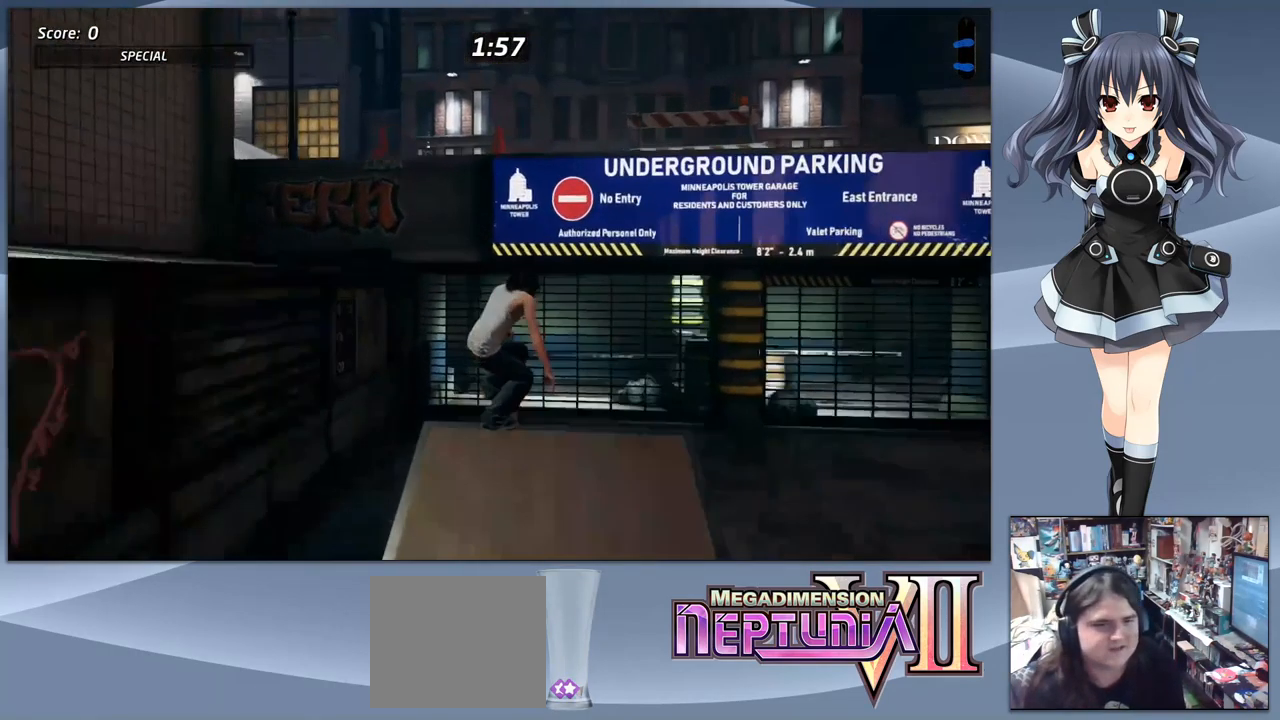
{"dt_ms": 467, "buttons": [], "right_stick": "center", "events": [[33, "DPAD_DOWN", "down"], [33, "SQUARE", "down"], [67, "DPAD_LEFT", "up"], [167, "SQUARE", "up"], [201, "DPAD_DOWN", "up"]]}
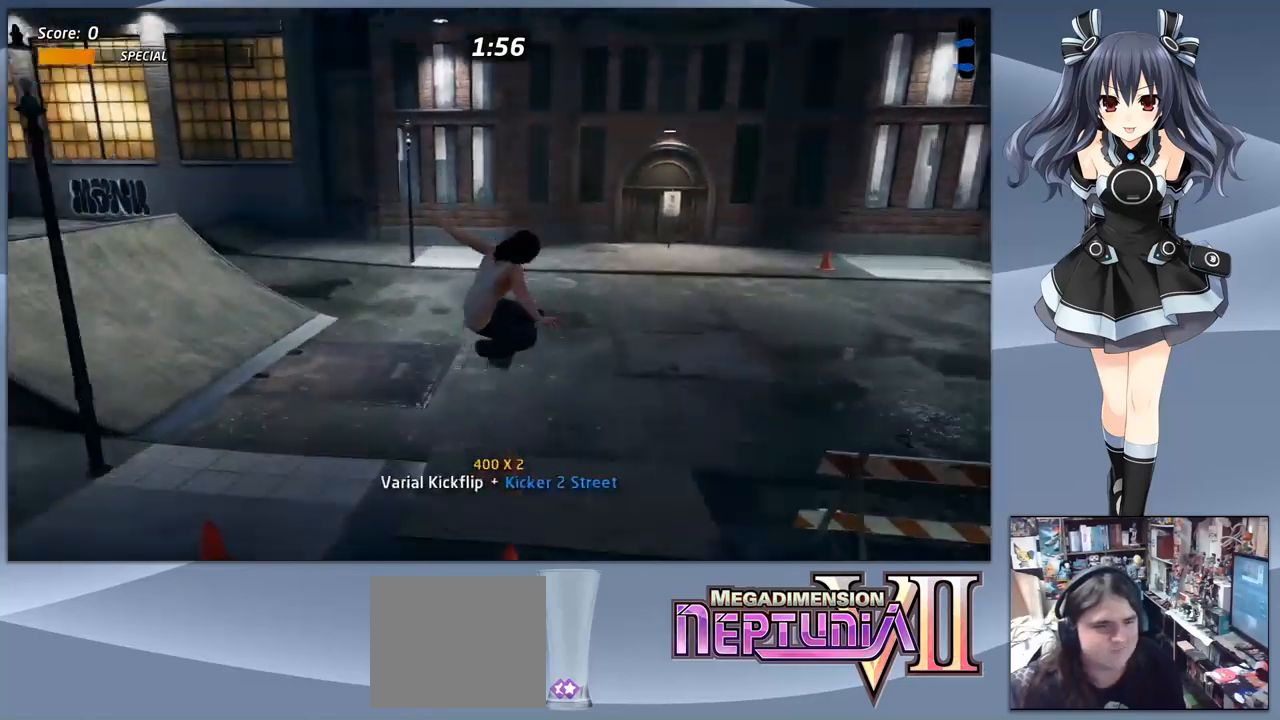
{"dt_ms": 500, "buttons": ["CROSS", "DPAD_DOWN", "DPAD_LEFT"], "right_stick": "center", "events": [[34, "CROSS", "down"], [400, "DPAD_LEFT", "down"], [434, "DPAD_DOWN", "down"]]}
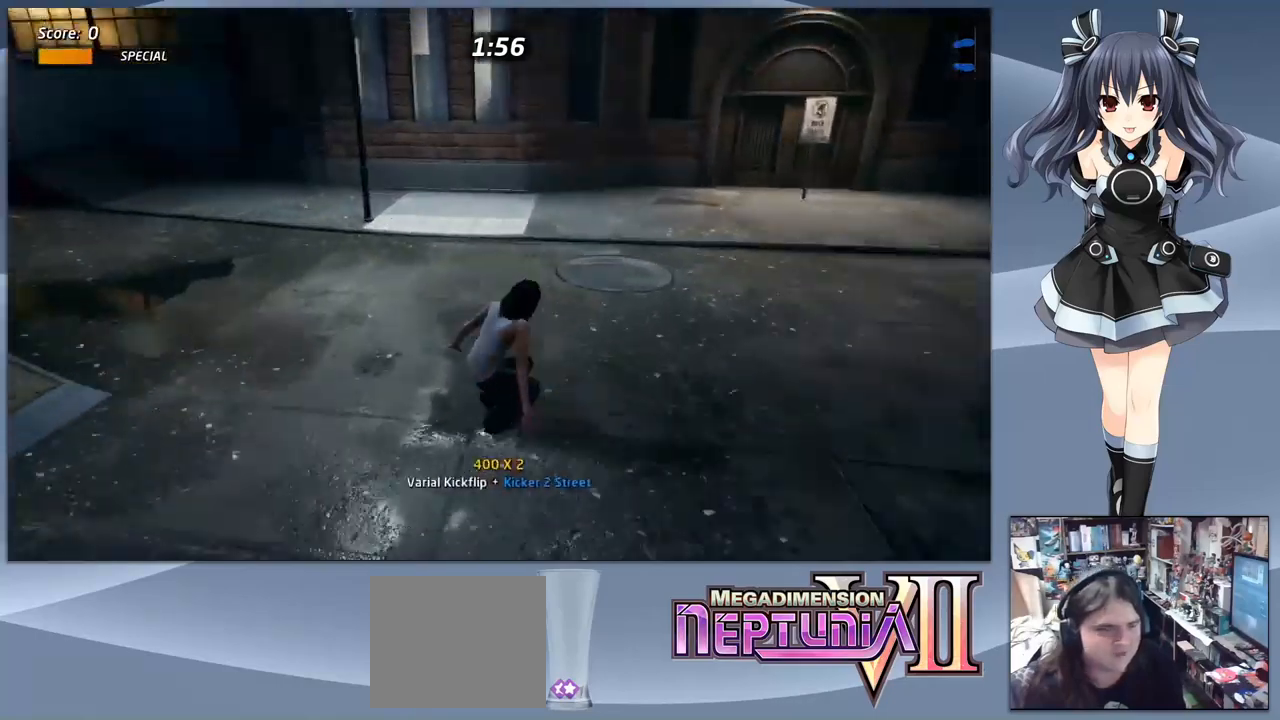
{"dt_ms": 1000, "buttons": ["CROSS"], "right_stick": "center"}
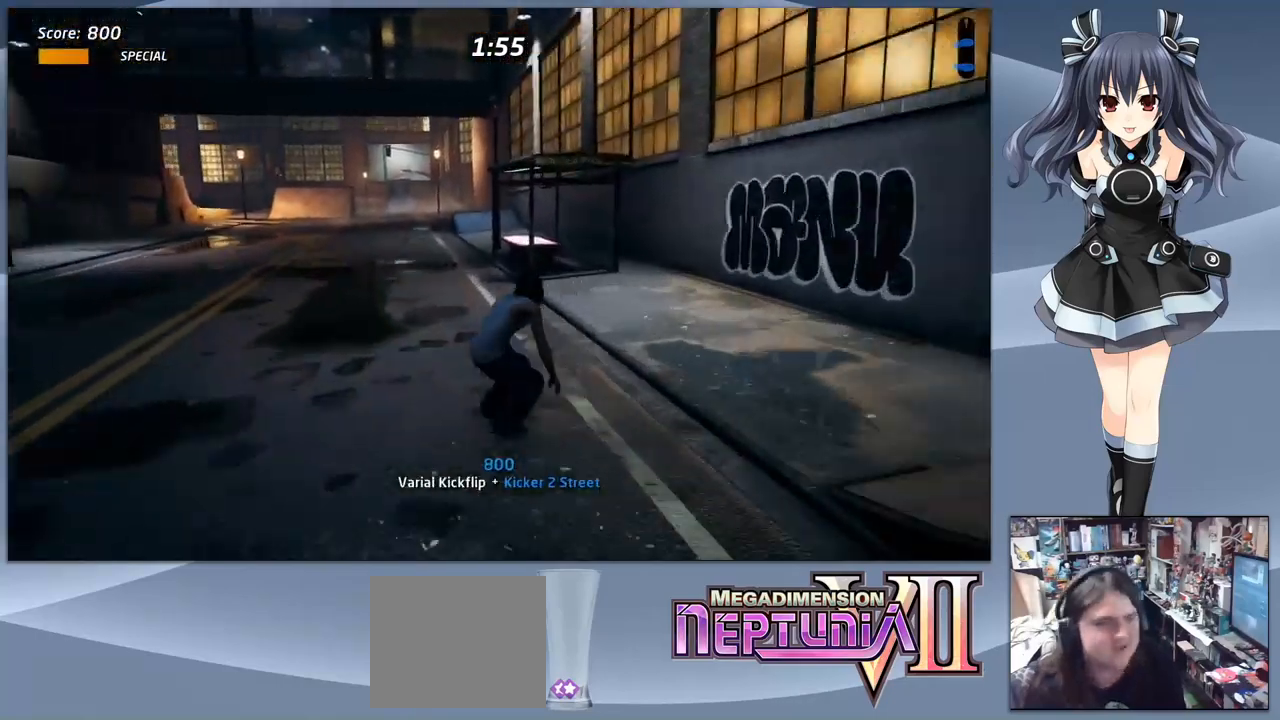
{"dt_ms": 500, "buttons": ["CROSS"], "right_stick": "center", "events": []}
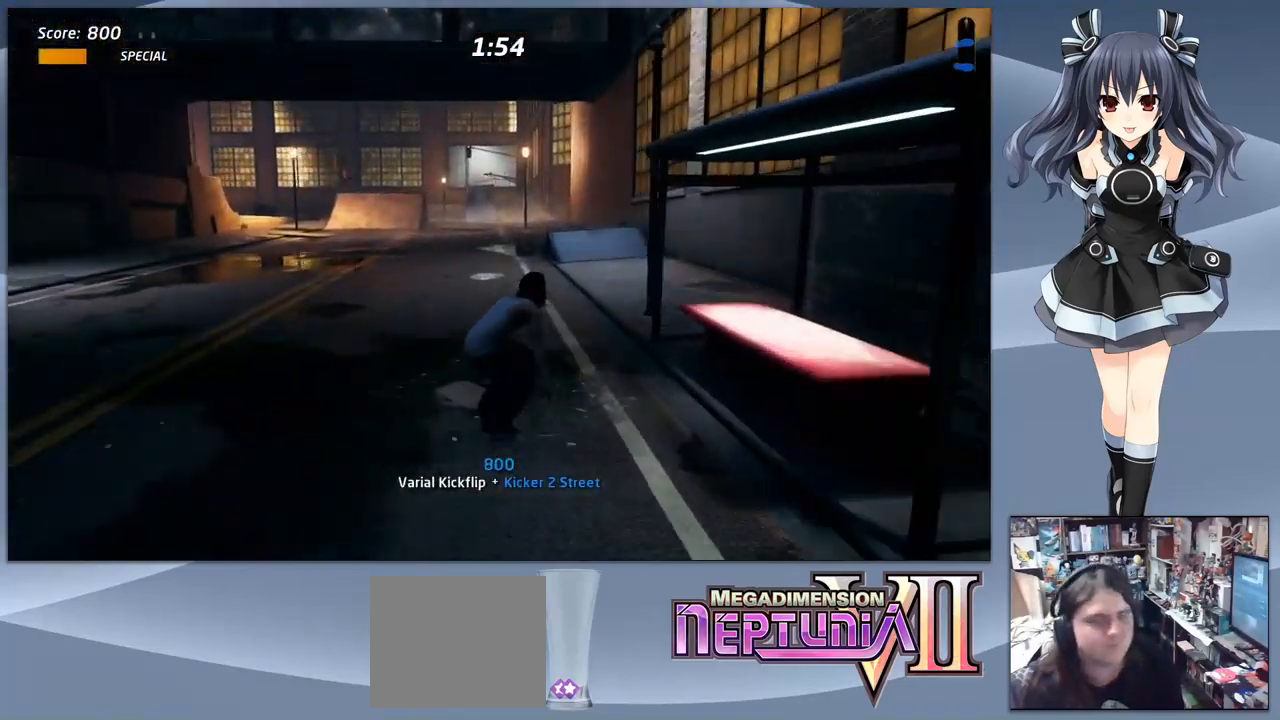
{"dt_ms": 500, "buttons": ["CROSS"], "right_stick": "center", "events": []}
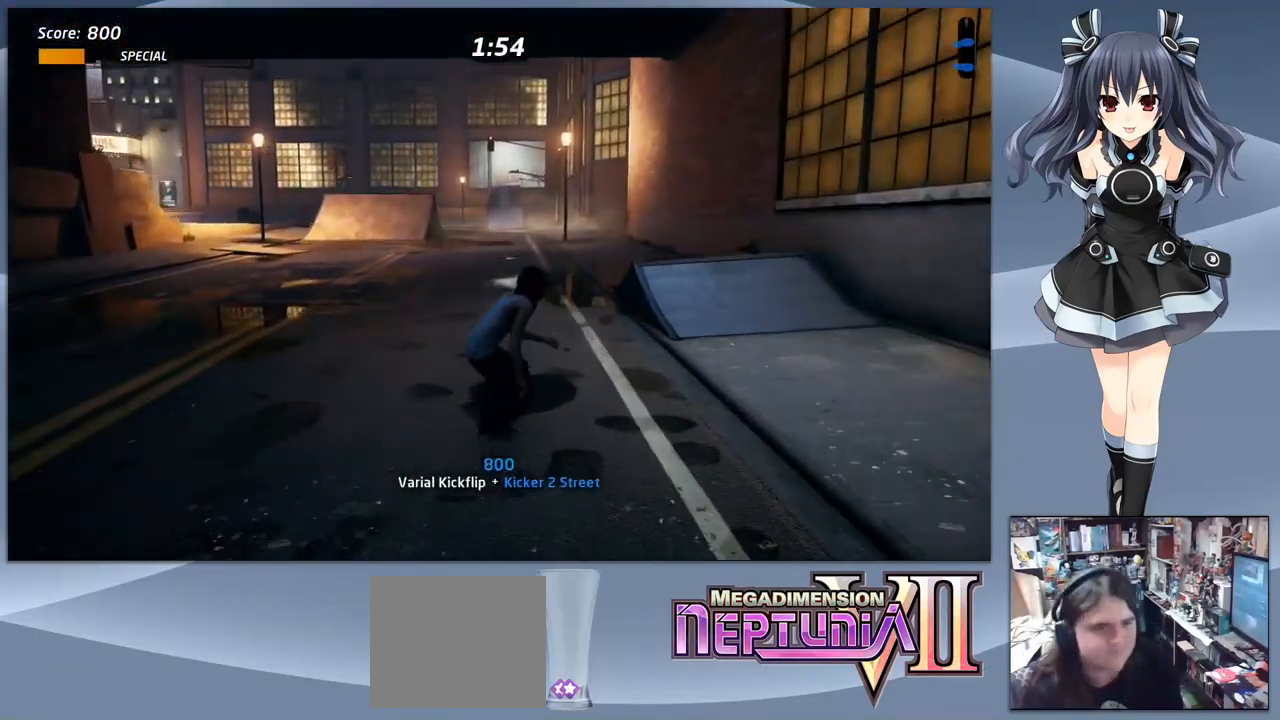
{"dt_ms": 500, "buttons": ["CROSS"], "right_stick": "center", "events": [[167, "DPAD_RIGHT", "down"], [234, "DPAD_RIGHT", "up"]]}
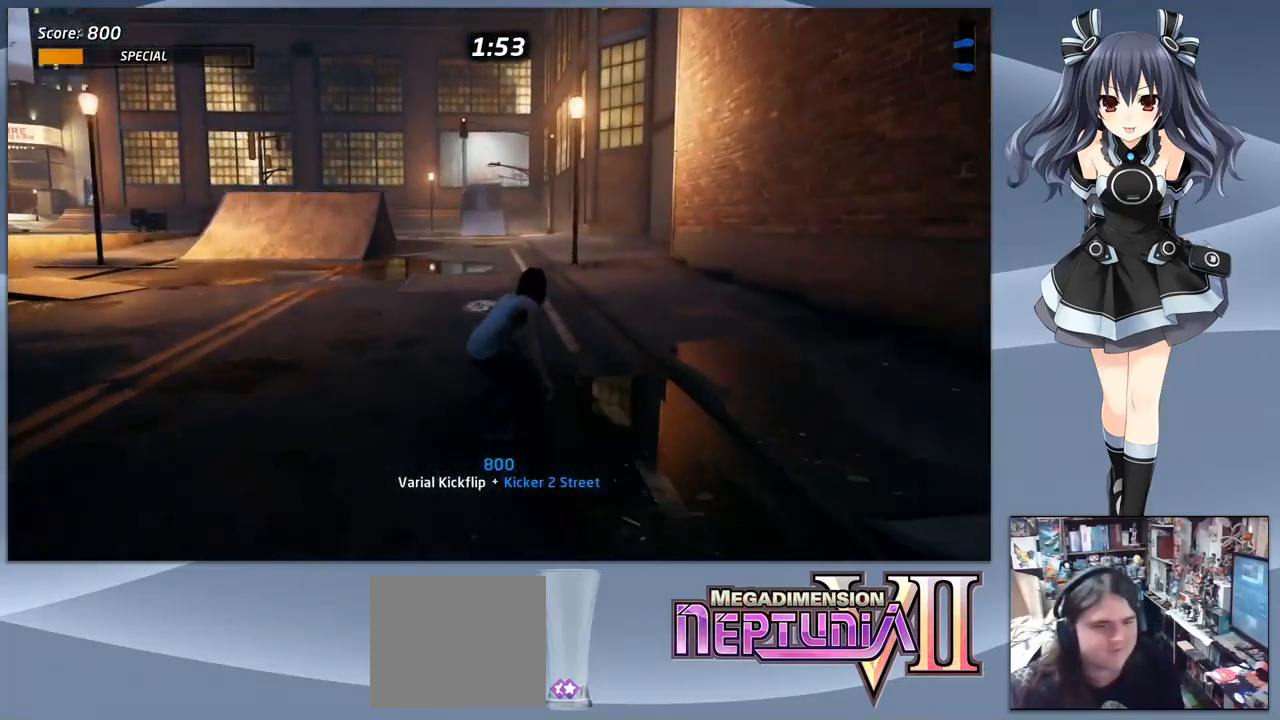
{"dt_ms": 500, "buttons": ["CROSS"], "right_stick": "center", "events": [[334, "DPAD_LEFT", "down"], [367, "DPAD_LEFT", "up"]]}
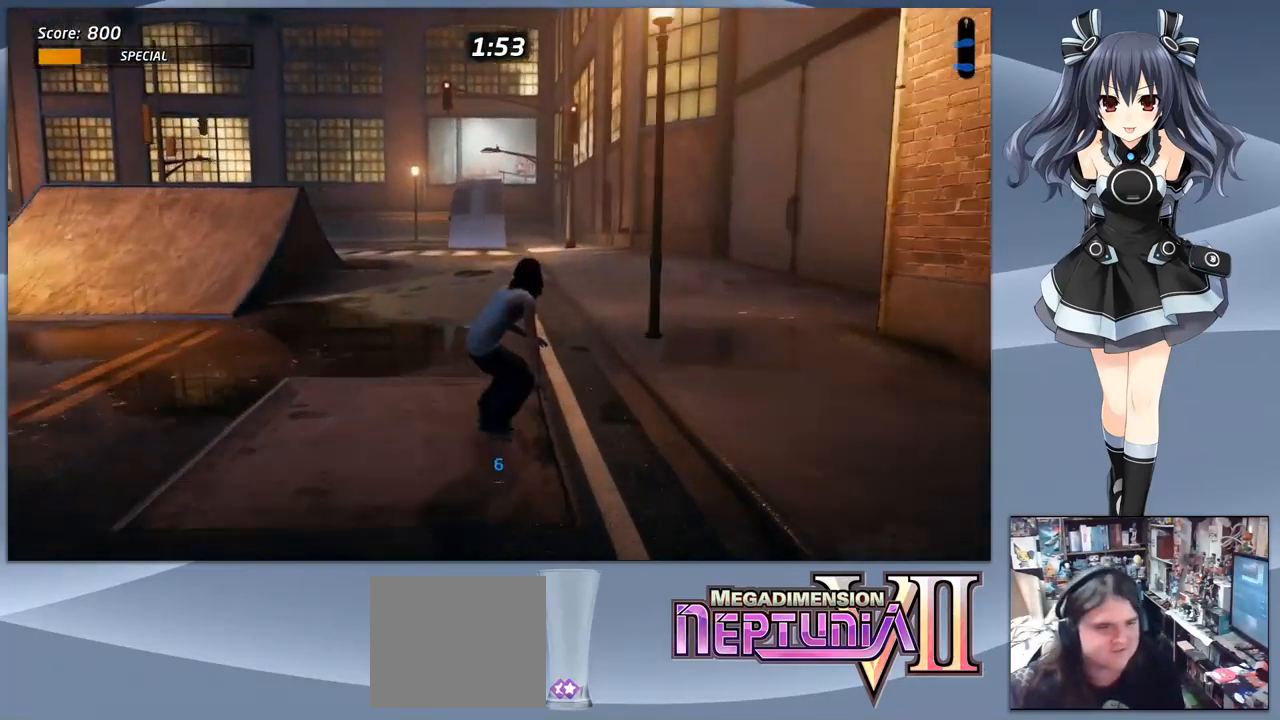
{"dt_ms": 500, "buttons": ["CROSS"], "right_stick": "center", "events": [[67, "CROSS", "up"], [67, "DPAD_DOWN", "down"], [134, "CIRCLE", "down"], [200, "DPAD_DOWN", "up"], [267, "CIRCLE", "up"], [467, "CROSS", "down"]]}
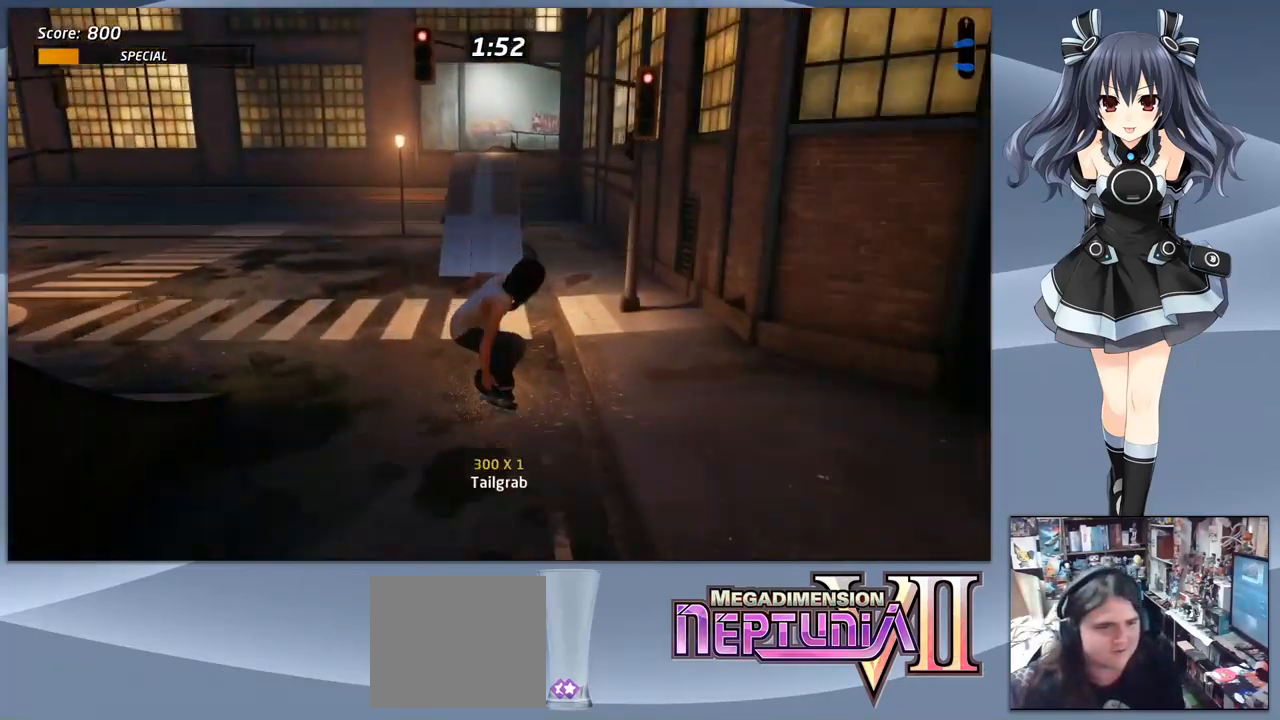
{"dt_ms": 500, "buttons": ["CROSS"], "right_stick": "center", "events": []}